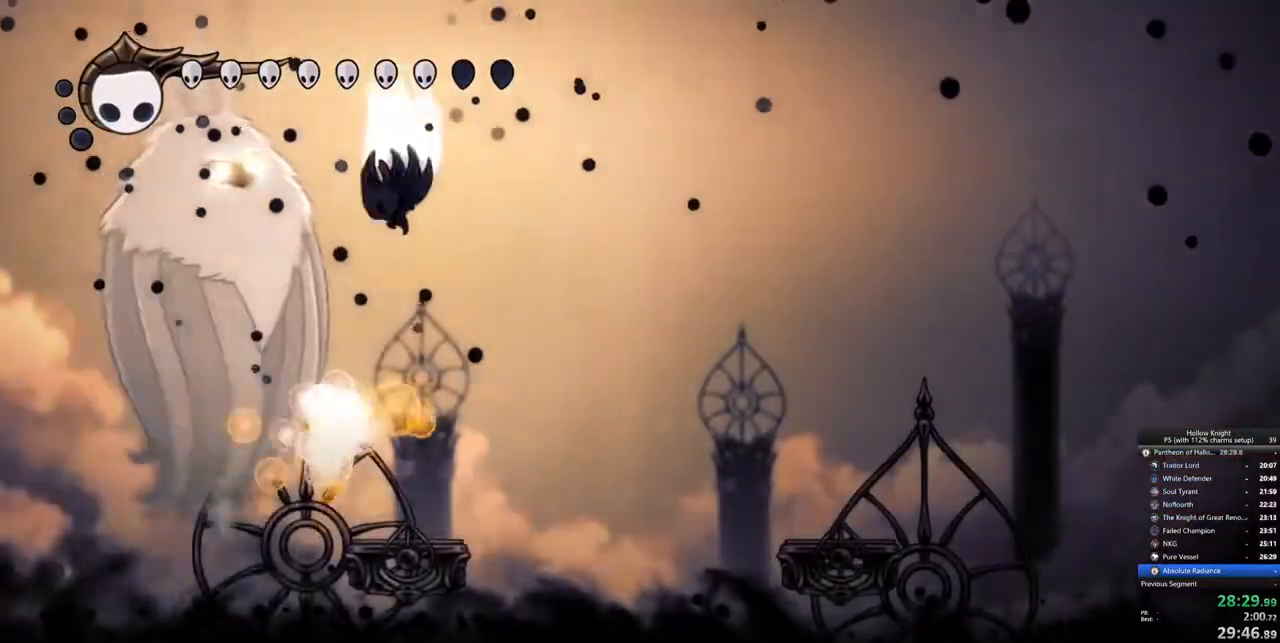
Gameplay with keyboard; each line is a JSON object with the keys held at the frame after it. "events" lists presses ("down") and releases ("up") of "cdash", "dash", "dnail", "down", "heal", "inv", "jump", "left", "nail", "right", "spell" and "up" between this image and that frame as [ms after this image, input, new state], when the widget could be followed in between. No other keys are recorded. Mouse input is not recorded. Key names are as the overlay labels them; some are game actions (e.g. jump) rather than physical keys.
{"keys": ["right"], "events": [[33, "jump", "down"], [300, "left", "up"], [300, "right", "down"], [350, "jump", "up"]]}
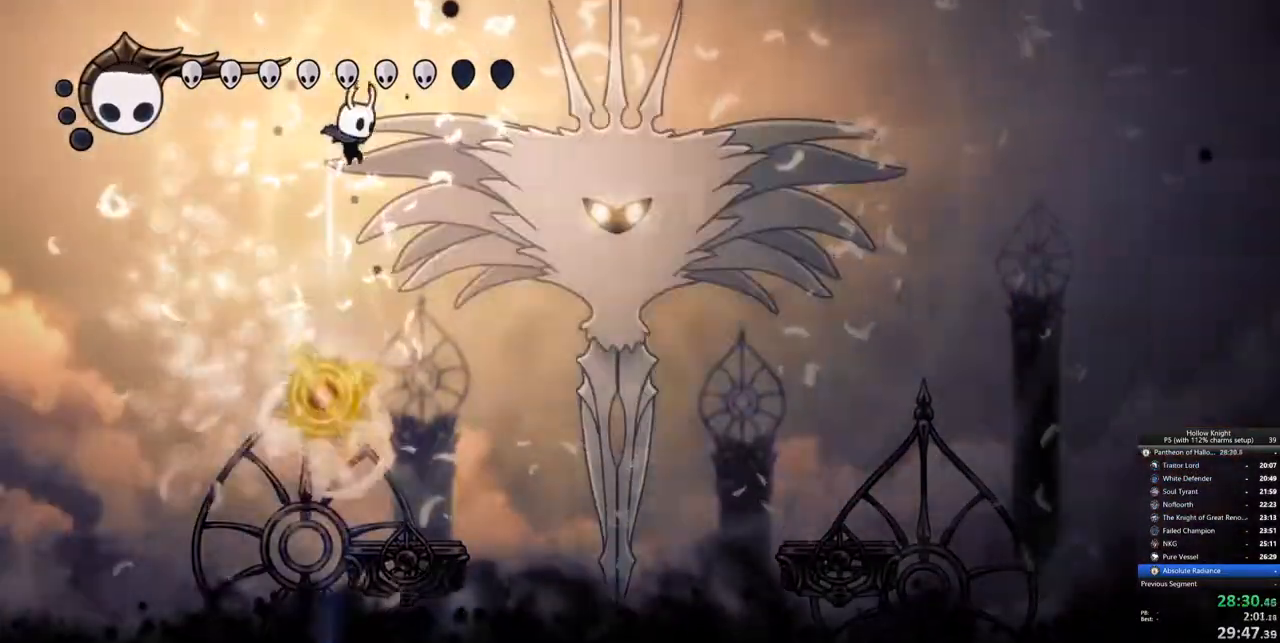
{"keys": ["down", "left", "right"], "events": [[50, "dash", "down"], [133, "dash", "up"], [283, "down", "down"], [333, "nail", "down"], [467, "left", "down"], [467, "nail", "up"]]}
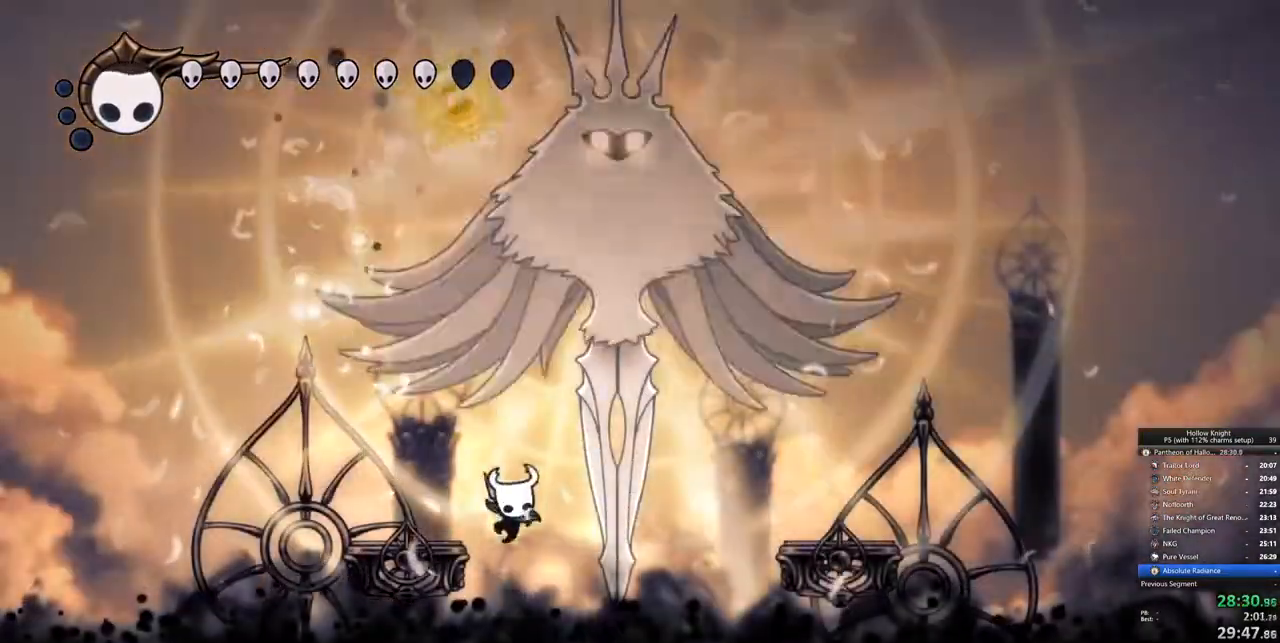
{"keys": [], "events": [[17, "inv", "down"], [67, "down", "up"], [67, "inv", "up"], [67, "jump", "down"], [67, "right", "up"], [433, "jump", "up"], [433, "left", "up"]]}
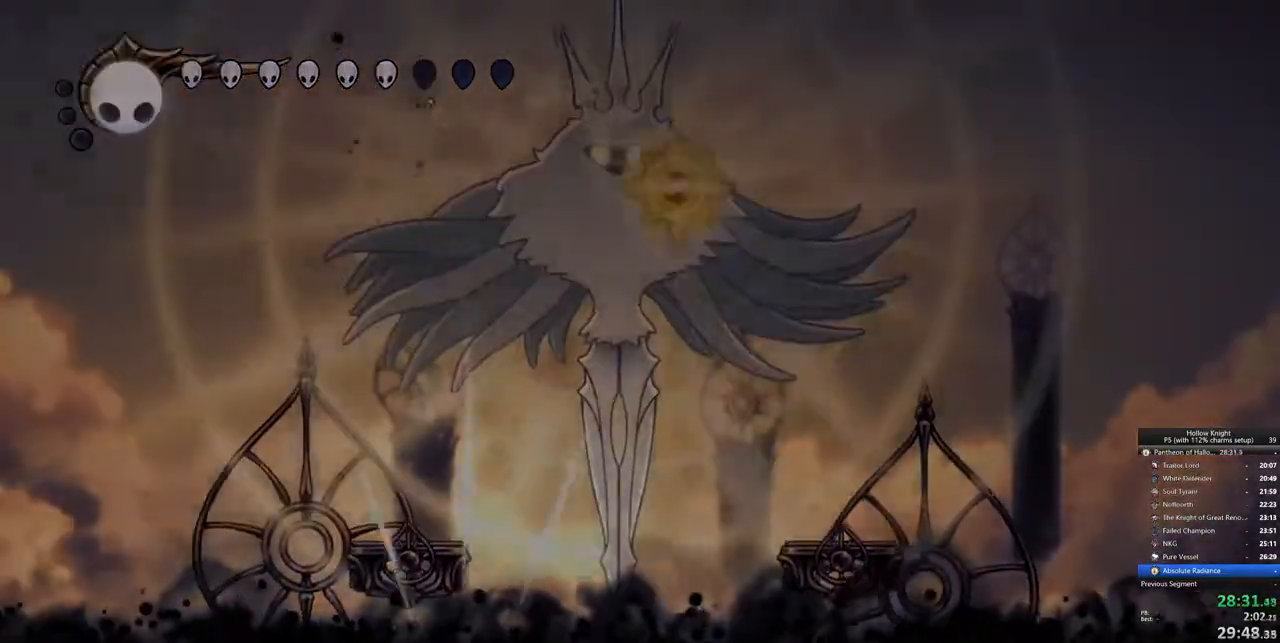
{"keys": [], "events": [[217, "right", "down"], [317, "right", "up"]]}
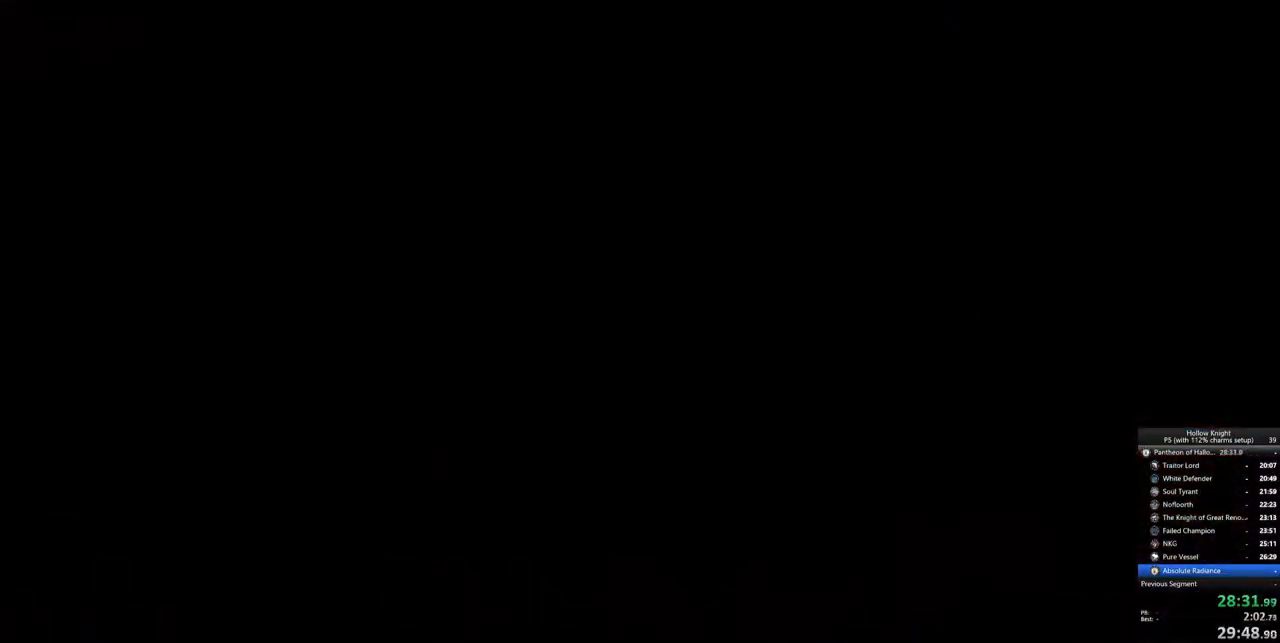
{"keys": [], "events": []}
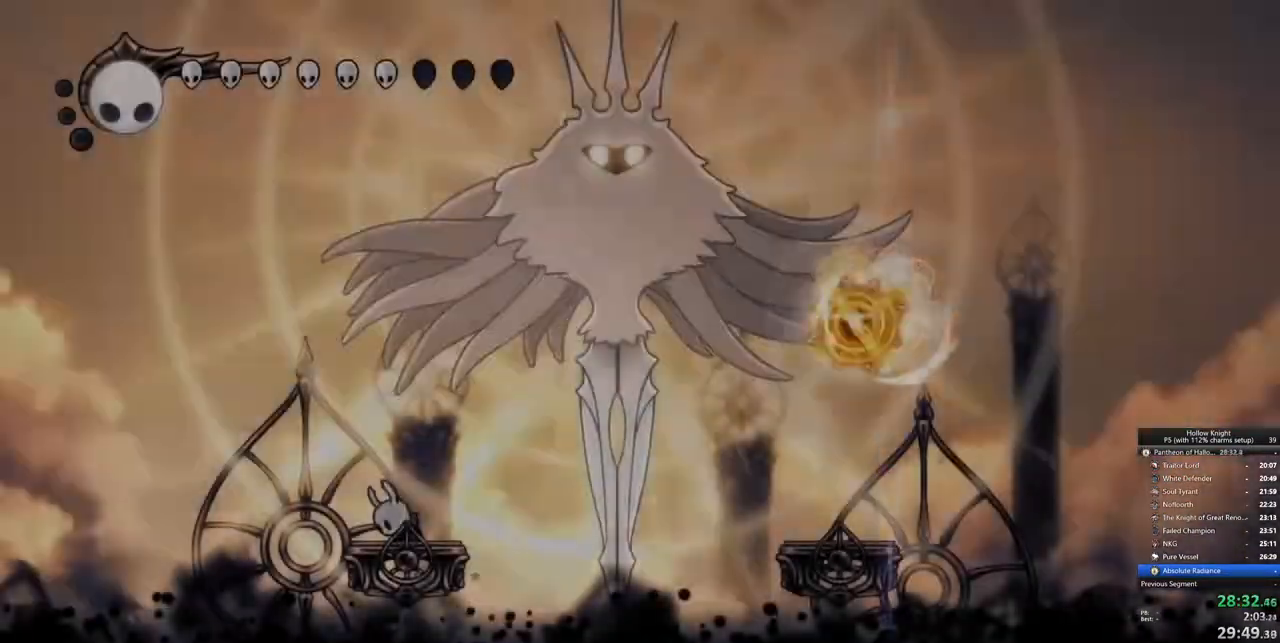
{"keys": [], "events": []}
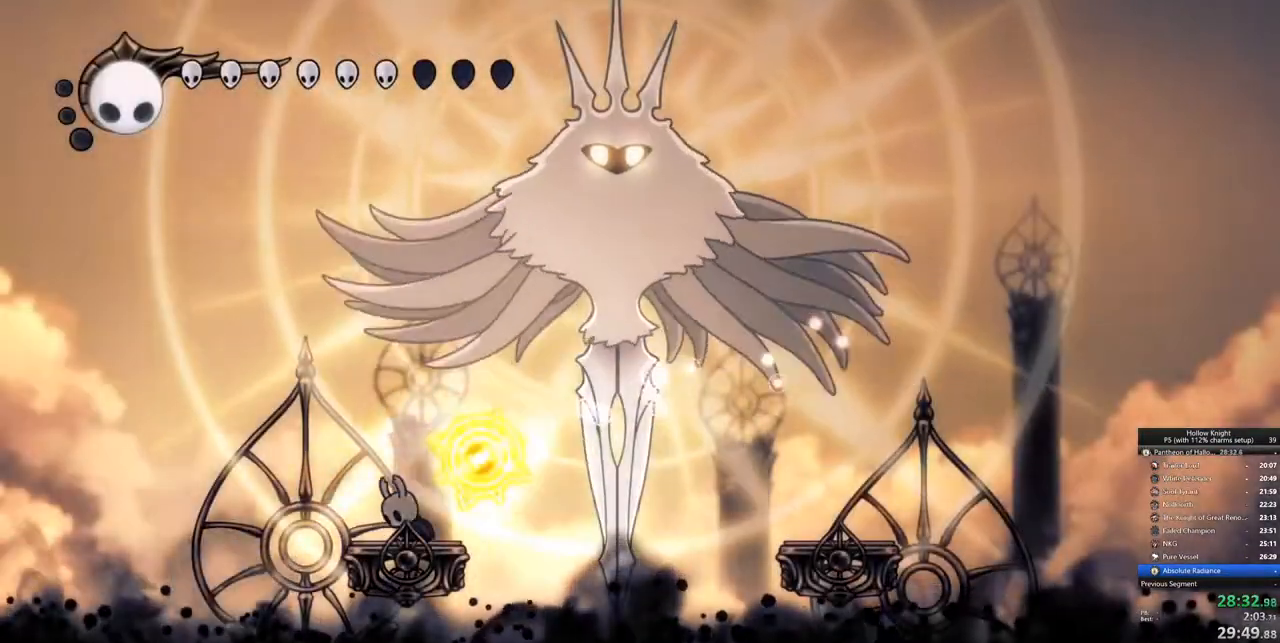
{"keys": ["jump", "right"], "events": [[300, "right", "down"], [450, "jump", "down"]]}
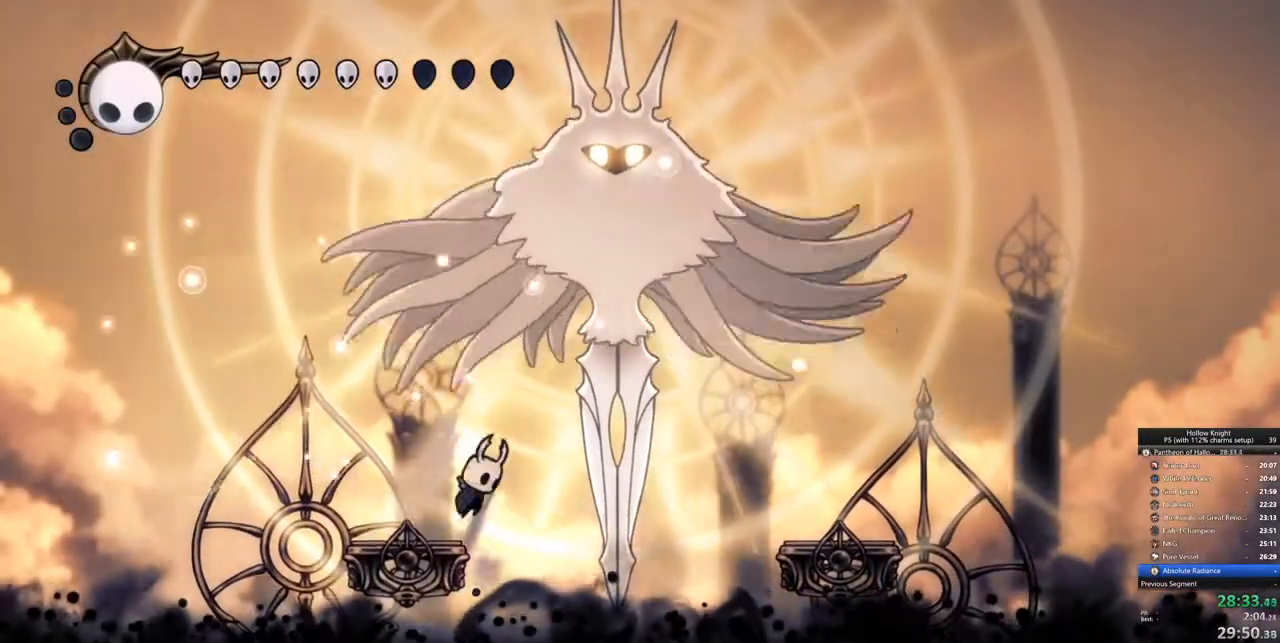
{"keys": ["down", "jump", "nail"], "events": [[133, "jump", "up"], [183, "jump", "down"], [283, "down", "down"], [333, "right", "up"], [467, "nail", "down"]]}
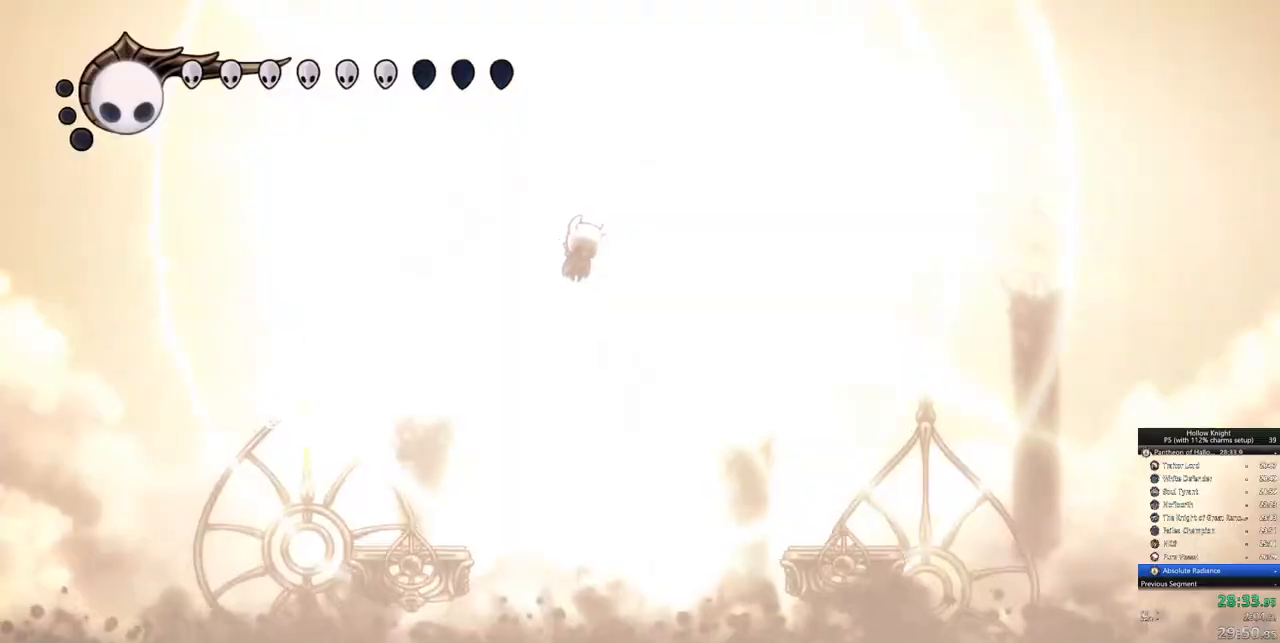
{"keys": [], "events": [[67, "nail", "up"], [150, "right", "down"], [200, "nail", "down"], [250, "jump", "up"], [333, "nail", "up"], [383, "down", "up"], [383, "right", "up"]]}
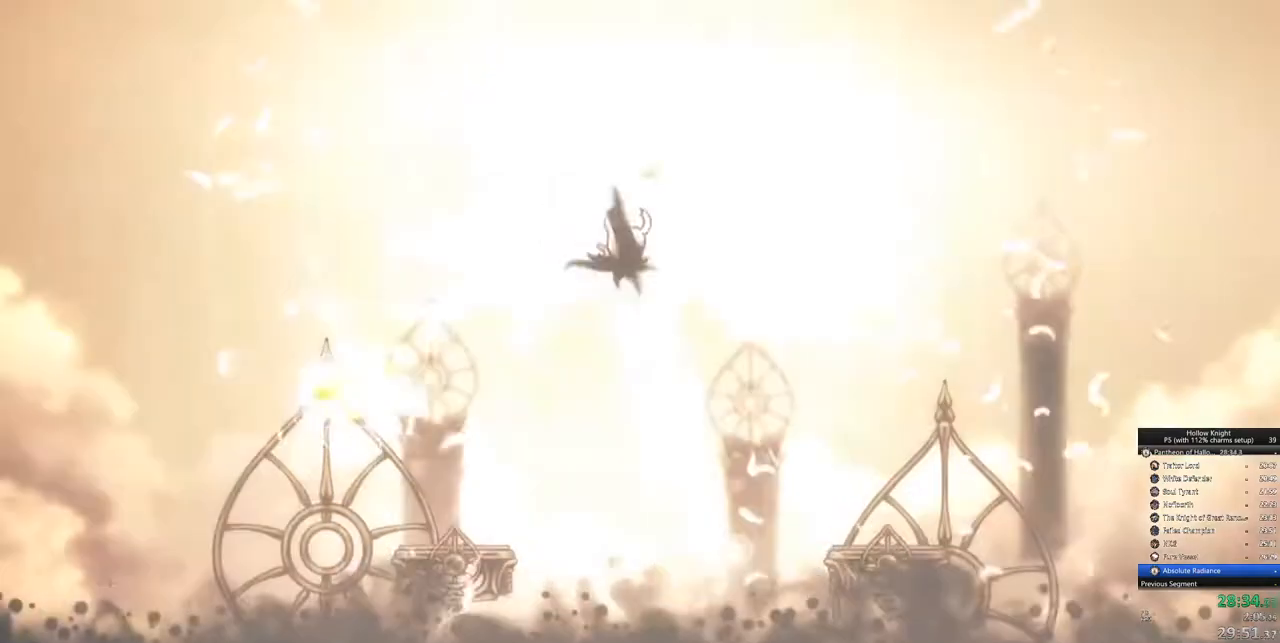
{"keys": ["nail"], "events": [[500, "nail", "down"]]}
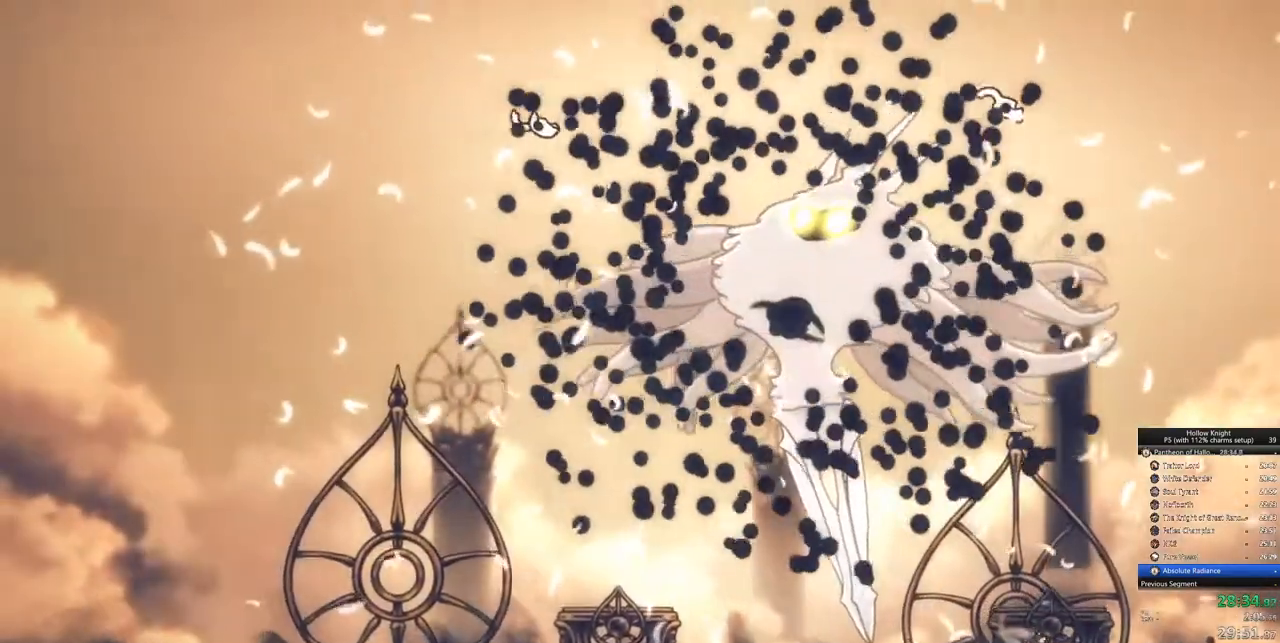
{"keys": []}
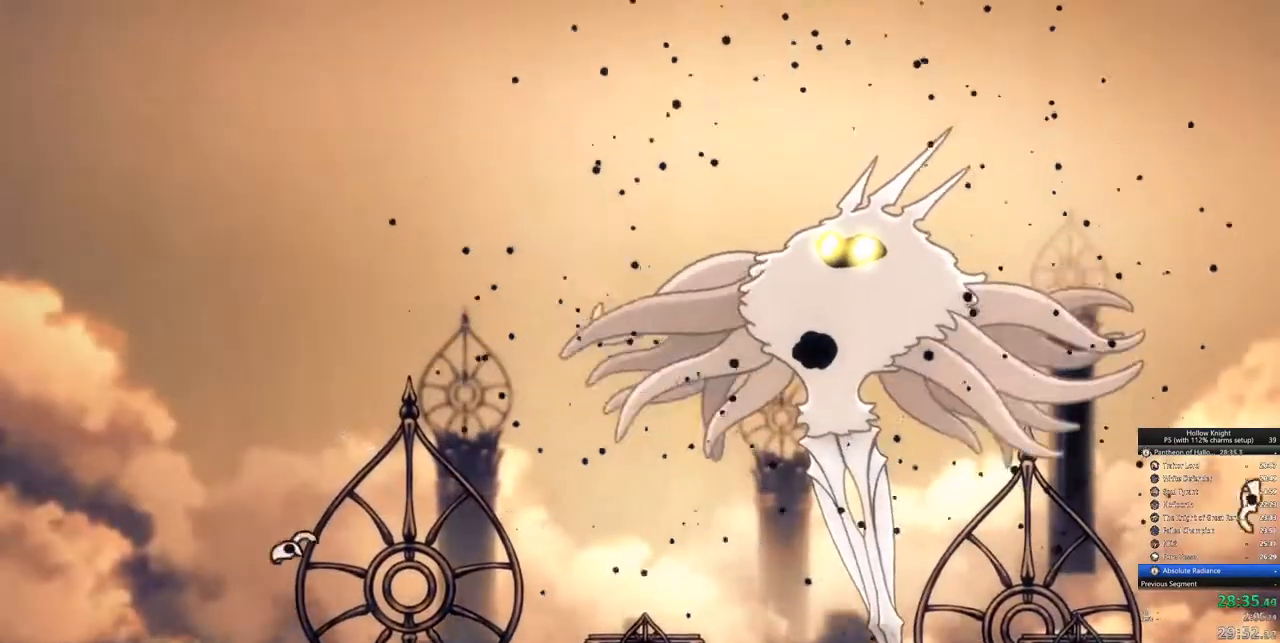
{"keys": ["nail"], "events": [[67, "nail", "down"], [100, "nail", "up"], [150, "nail", "down"], [250, "nail", "up"], [300, "nail", "down"], [383, "nail", "up"], [433, "nail", "down"]]}
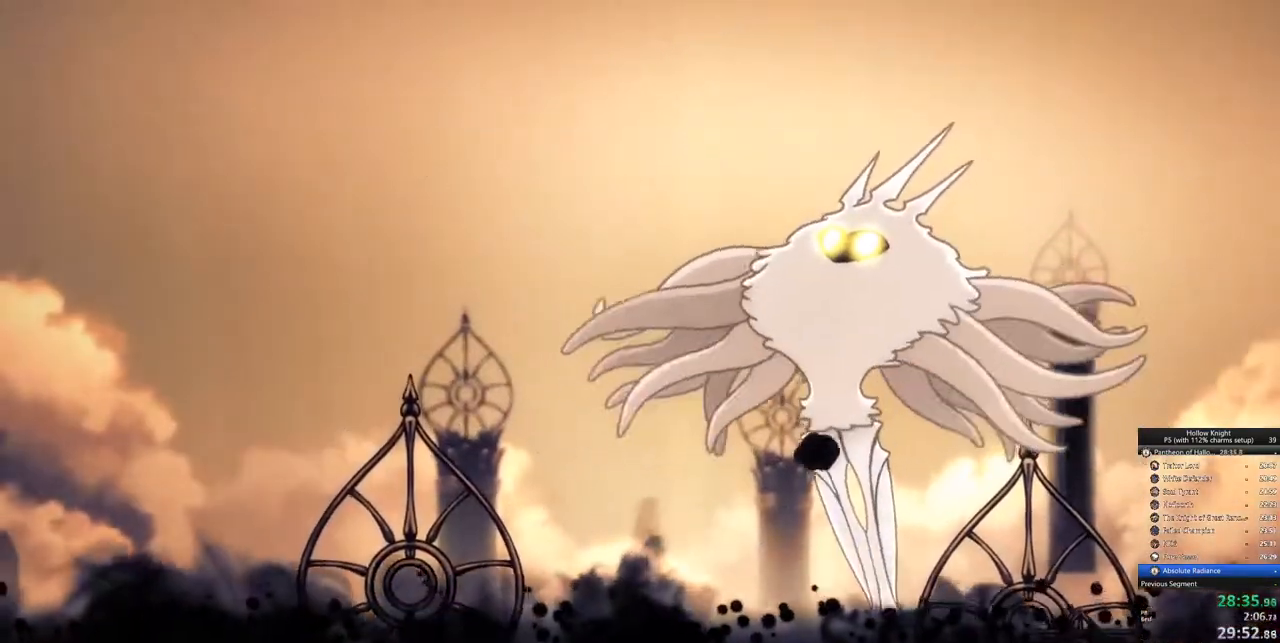
{"keys": [], "events": [[33, "nail", "up"], [117, "nail", "down"], [167, "nail", "up"], [267, "nail", "down"], [350, "nail", "up"], [450, "nail", "down"], [500, "nail", "up"]]}
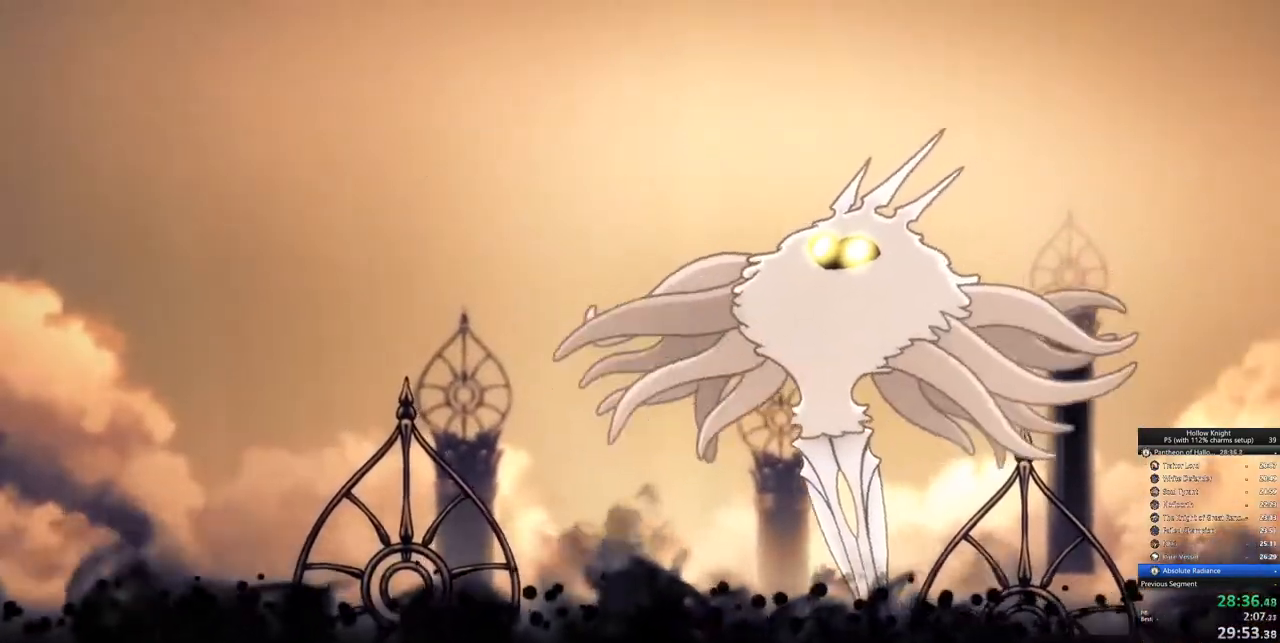
{"keys": [], "events": [[83, "nail", "down"], [133, "nail", "up"], [233, "nail", "down"], [283, "nail", "up"], [367, "nail", "down"], [417, "nail", "up"]]}
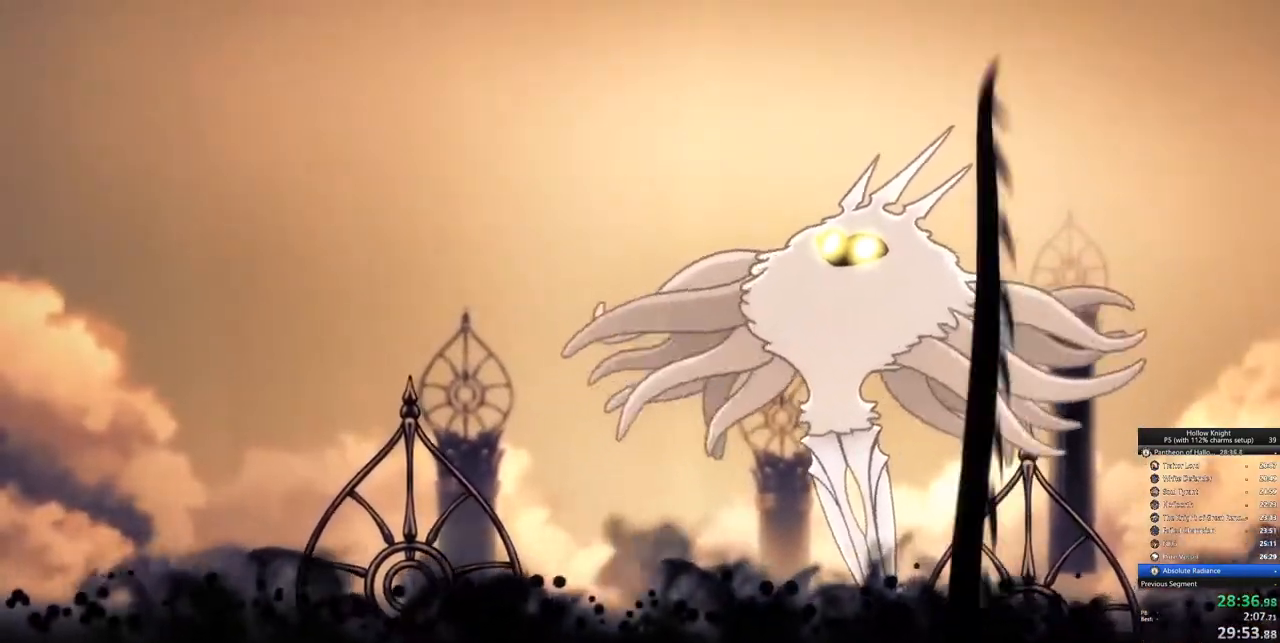
{"keys": [], "events": [[17, "nail", "down"], [50, "nail", "up"], [150, "nail", "down"], [200, "nail", "up"], [250, "nail", "down"], [333, "nail", "up"], [383, "nail", "down"], [483, "nail", "up"]]}
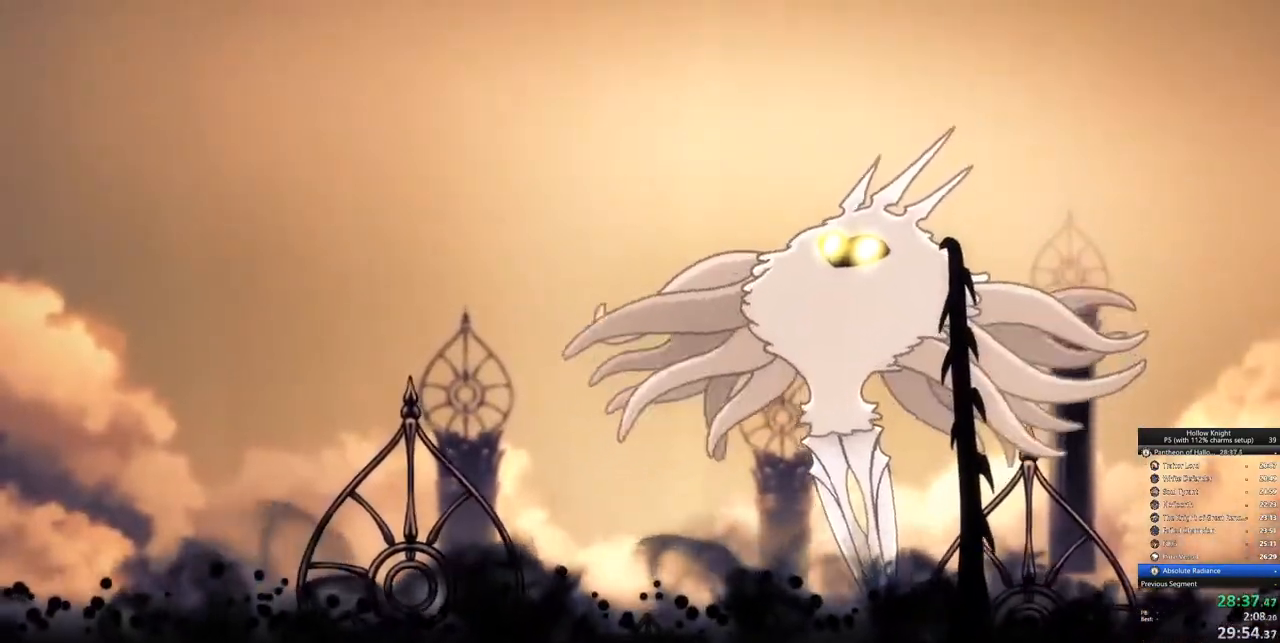
{"keys": [], "events": [[33, "nail", "down"], [83, "nail", "up"], [167, "nail", "down"], [217, "nail", "up"], [317, "nail", "down"], [350, "nail", "up"], [400, "nail", "down"], [500, "nail", "up"]]}
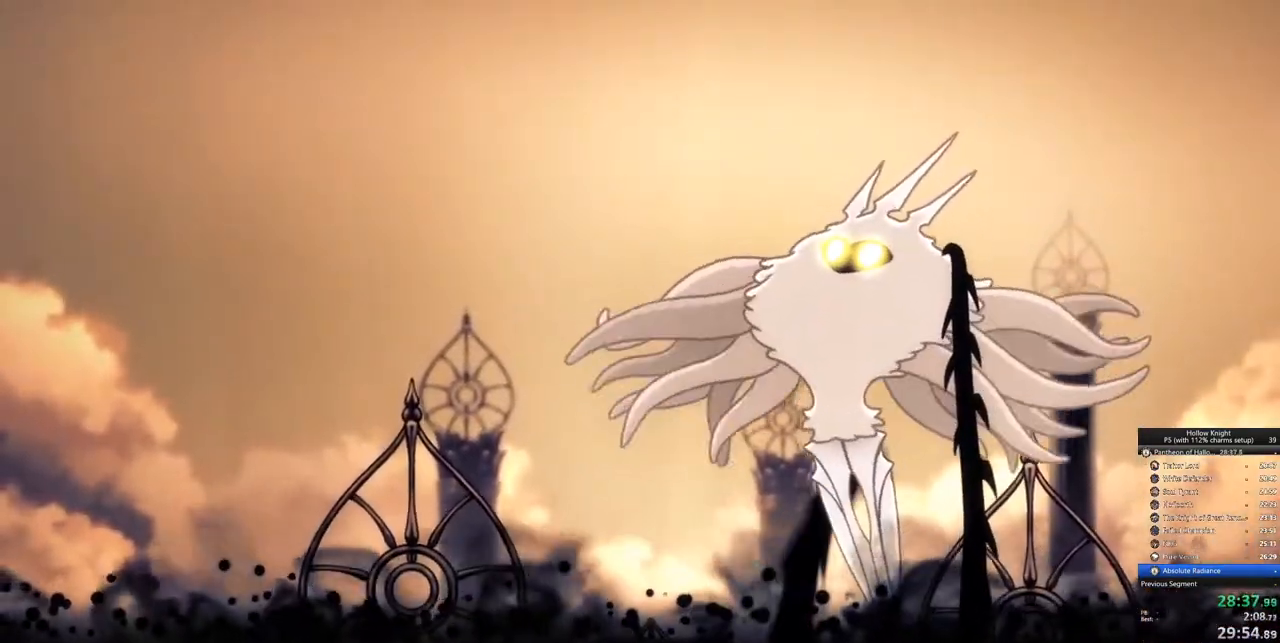
{"keys": ["nail"], "events": [[50, "nail", "down"], [83, "nail", "up"], [183, "nail", "down"], [233, "nail", "up"], [317, "nail", "down"], [367, "nail", "up"], [467, "nail", "down"]]}
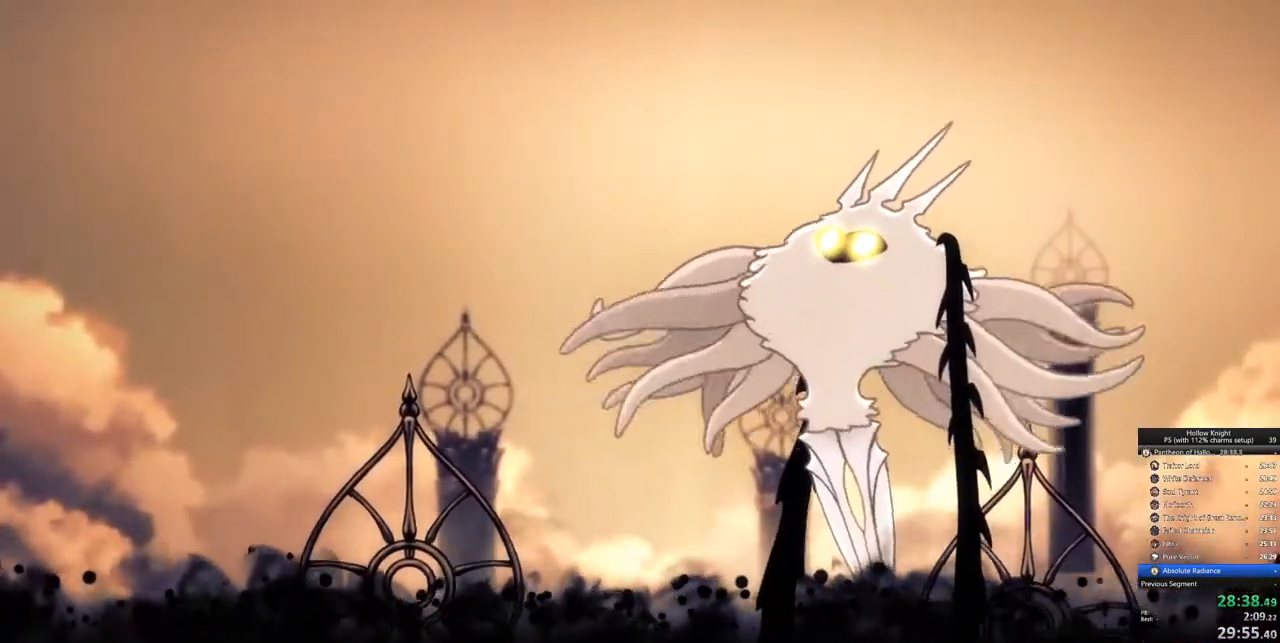
{"keys": ["nail"], "events": [[17, "nail", "up"], [67, "nail", "down"], [150, "nail", "up"], [250, "nail", "down"], [300, "nail", "up"], [333, "nail", "down"], [383, "nail", "up"], [483, "nail", "down"]]}
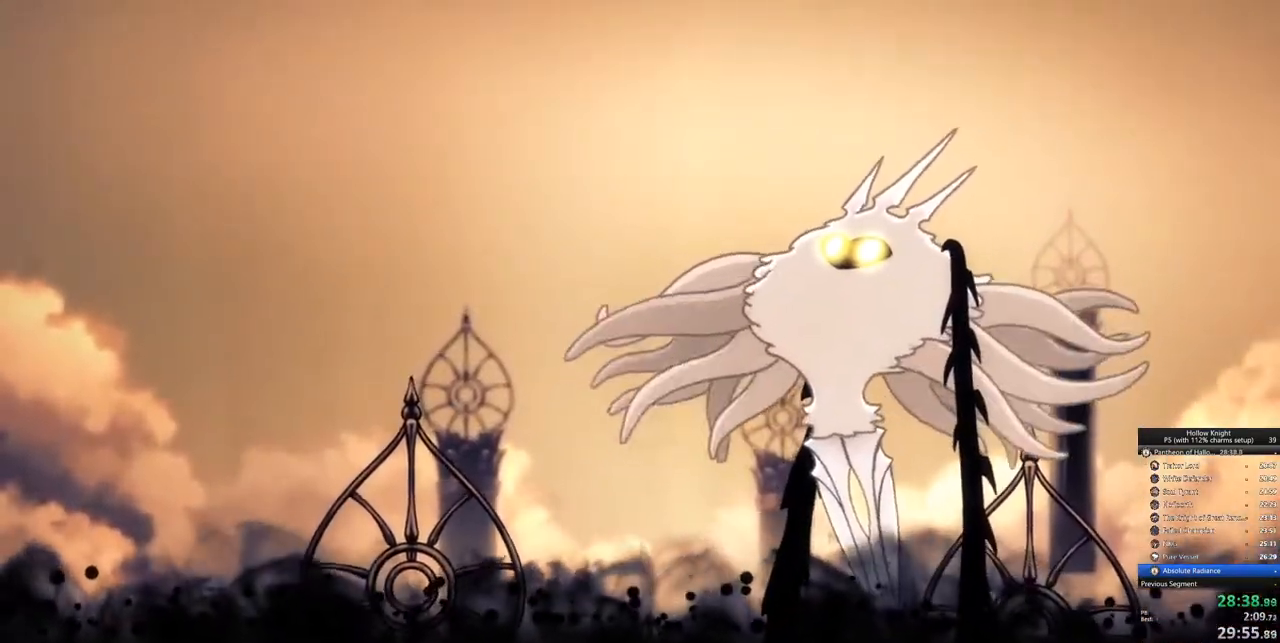
{"keys": ["nail"], "events": [[33, "nail", "up"], [117, "nail", "down"], [167, "nail", "up"], [217, "nail", "down"], [267, "nail", "up"], [350, "nail", "down"], [400, "nail", "up"], [500, "nail", "down"]]}
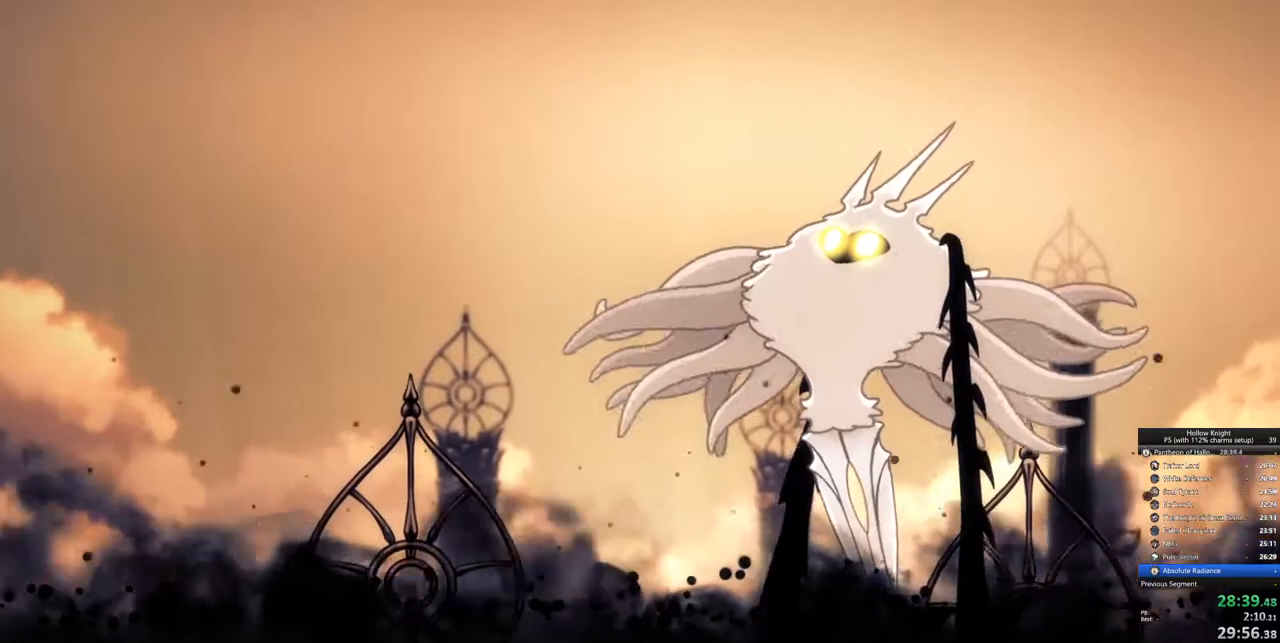
{"keys": [], "events": [[50, "nail", "up"], [83, "nail", "down"], [183, "nail", "up"], [233, "nail", "down"], [283, "nail", "up"], [367, "nail", "down"], [417, "nail", "up"]]}
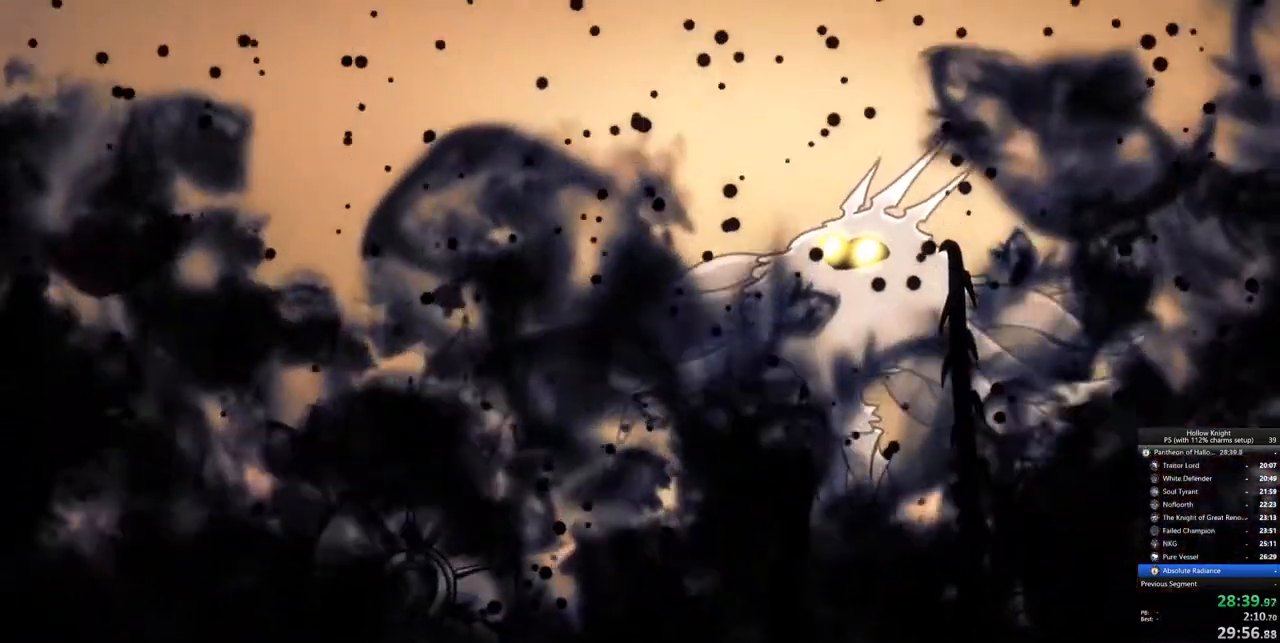
{"keys": ["nail"], "events": [[17, "nail", "down"], [67, "nail", "up"], [100, "nail", "down"], [200, "nail", "up"], [250, "nail", "down"], [283, "nail", "up"], [383, "nail", "down"], [433, "nail", "up"], [483, "nail", "down"]]}
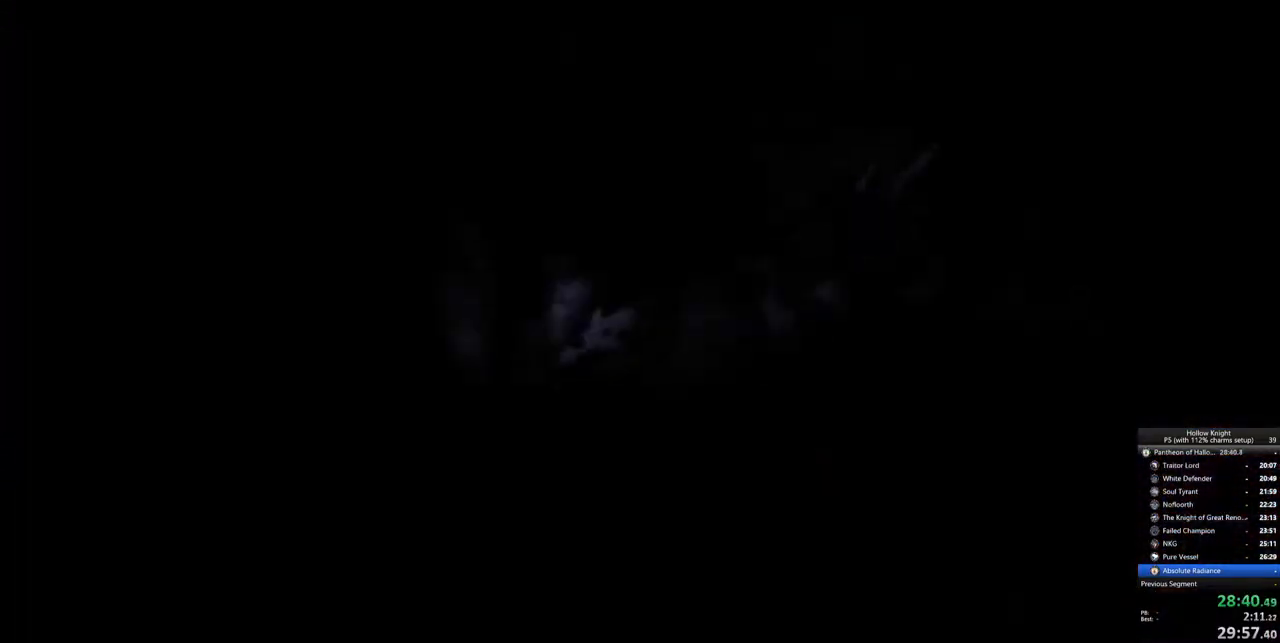
{"keys": ["nail"], "events": [[67, "nail", "up"], [117, "nail", "down"], [167, "nail", "up"], [267, "nail", "down"], [317, "nail", "up"], [350, "nail", "down"], [450, "nail", "up"], [500, "nail", "down"]]}
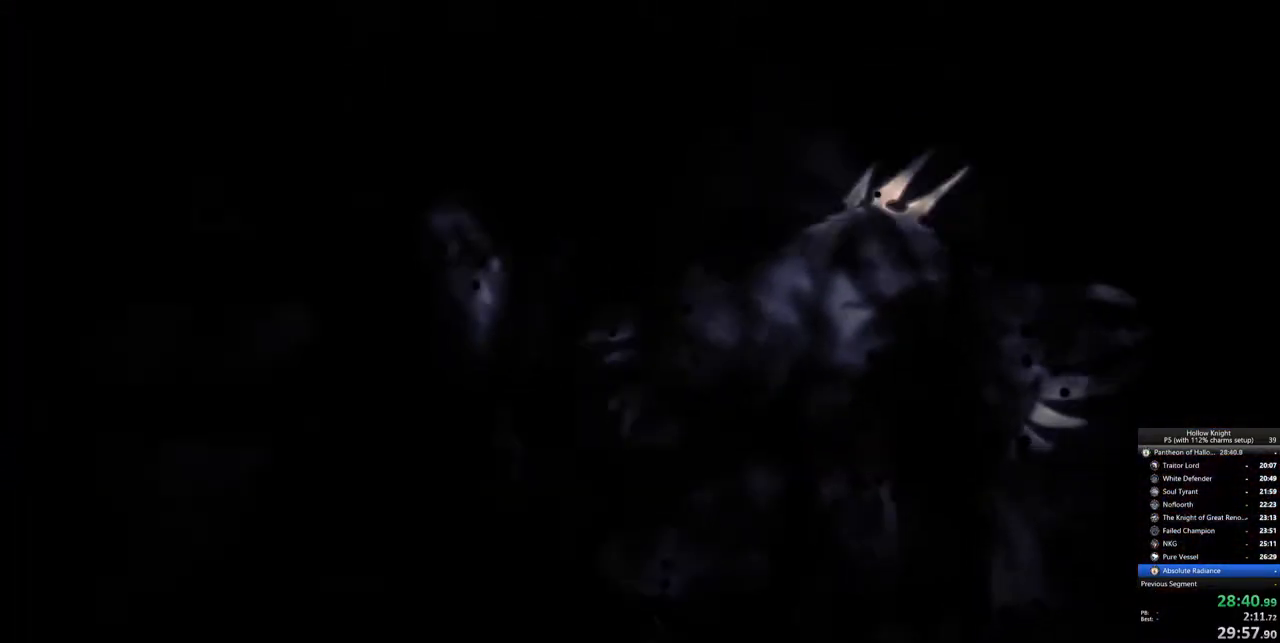
{"keys": [], "events": [[83, "nail", "up"], [133, "nail", "down"], [183, "nail", "up"], [283, "nail", "down"], [333, "nail", "up"], [417, "nail", "down"], [467, "nail", "up"]]}